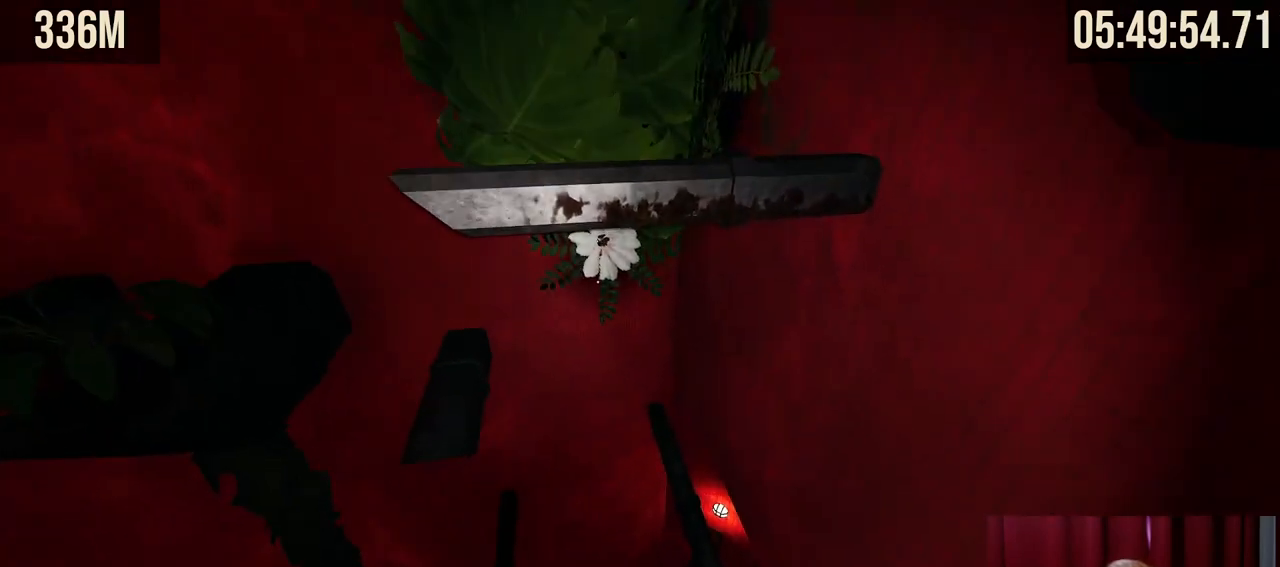
Gameplay with keyboard and mouse; each line is a JSON object with the keys and mouse buttons held at the frame after it. "events" lists presses ("down") and releases ("up") of "a", "ctrl", "d", "e", "f", "q", "r", "s", "shift", "space", "tab", "w", "mouse_left", "mouse_wheel", "mouse_right", "mouse_mb4" and "mouse_mb5" between this image and that frame as [ms after this image, input, new state], when the widget could be followed in between. "mouse_left", "mouse_wheel", "mouse_right", "mouse_mb4", "mouse_mb5" = the "left", "wheel", "right", "mb4", "mb5" buttons of the "mouse" list. No other keys are recorded. "wheel" means that the mouse wheel is clicked or scrolled. Mouse movement is not recorded.
{"keys": ["shift"], "mouse": [], "events": [[300, "a", "down"], [434, "a", "up"]]}
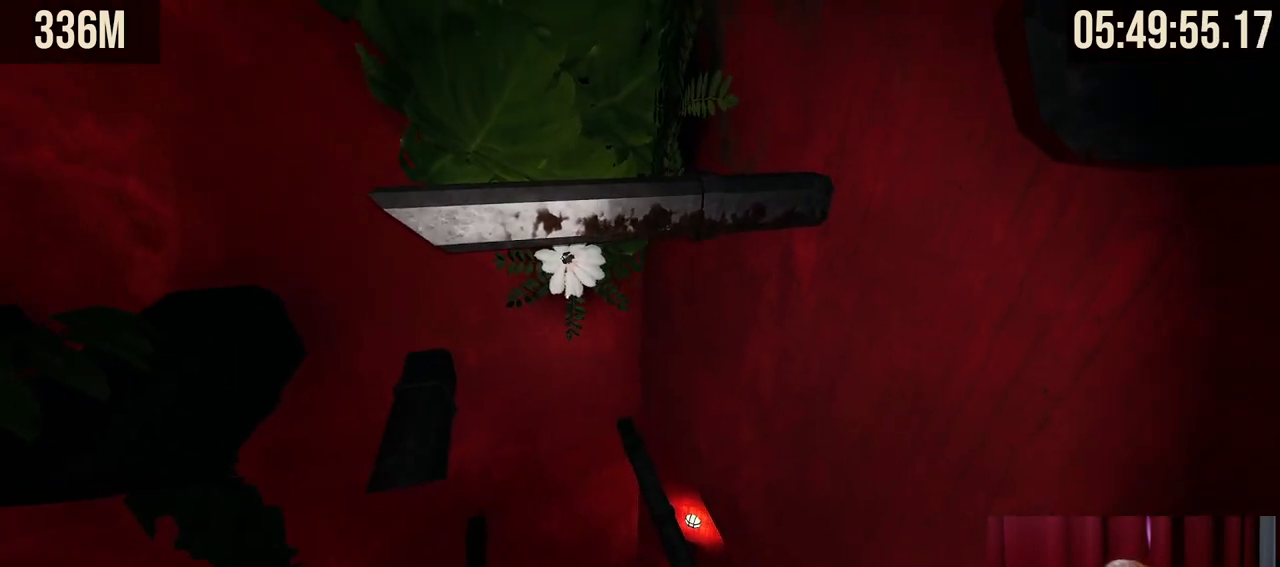
{"keys": ["shift"], "mouse": [], "events": [[184, "w", "down"], [284, "w", "up"]]}
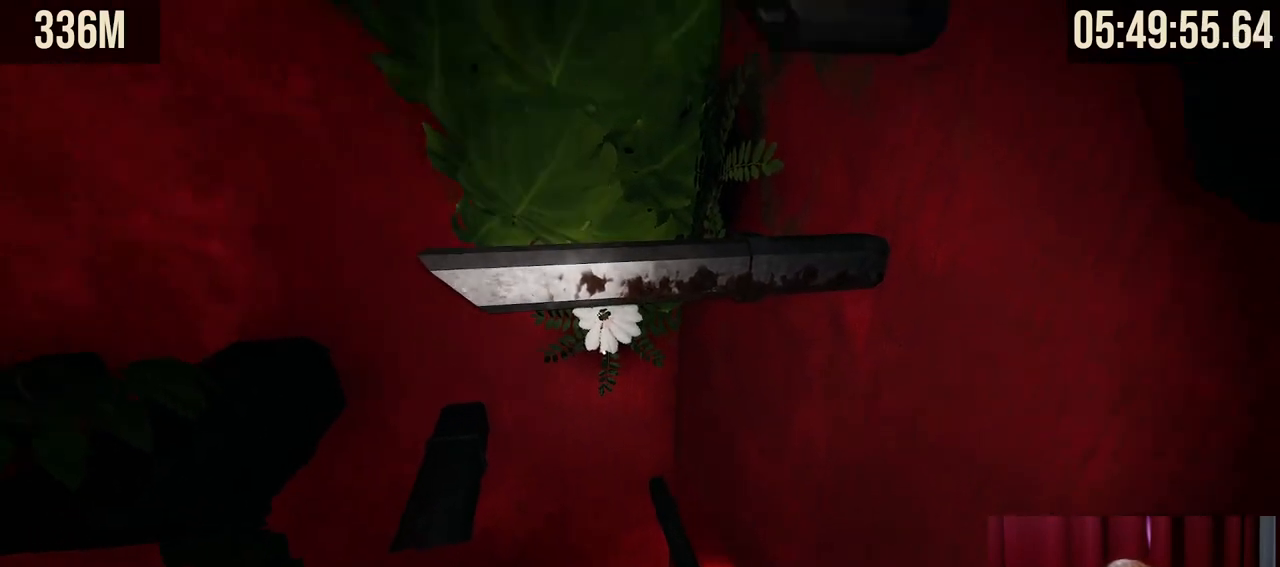
{"keys": ["shift"], "mouse": [], "events": []}
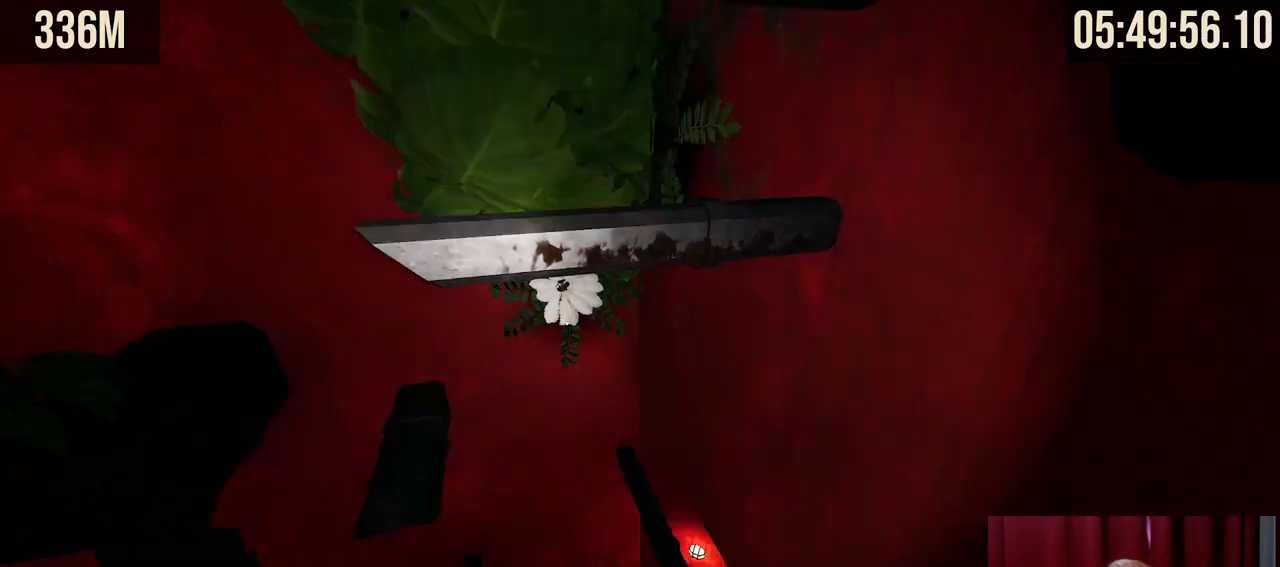
{"keys": ["shift"], "mouse": [], "events": [[217, "a", "down"], [250, "a", "up"]]}
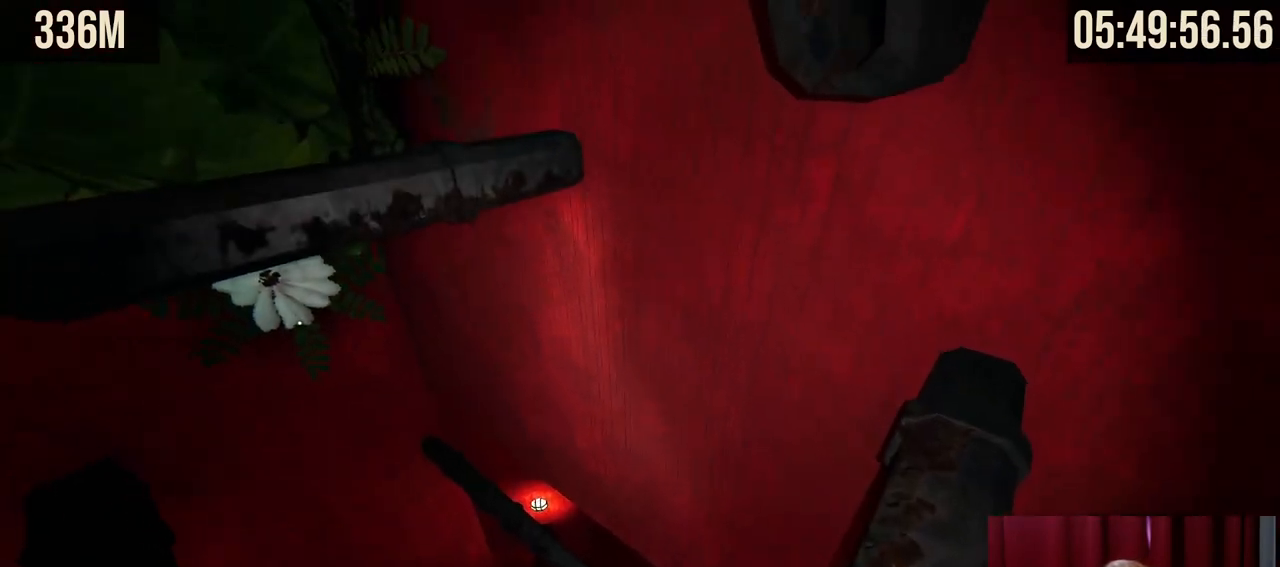
{"keys": ["shift"], "mouse": [], "events": [[100, "w", "down"], [217, "w", "up"]]}
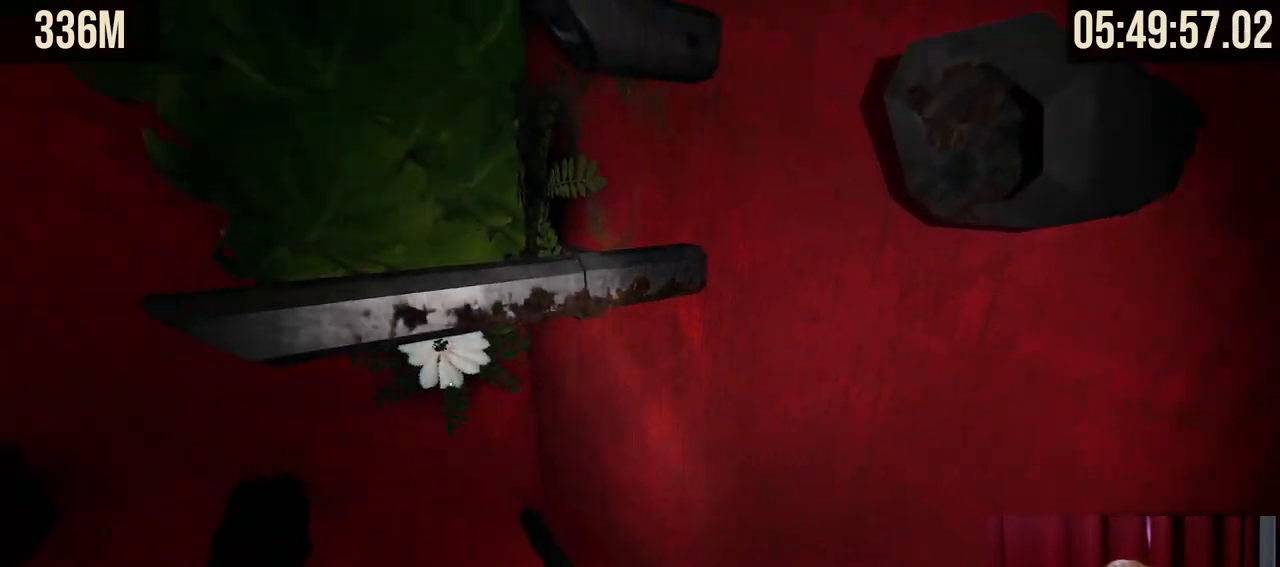
{"keys": ["shift"], "mouse": [], "events": []}
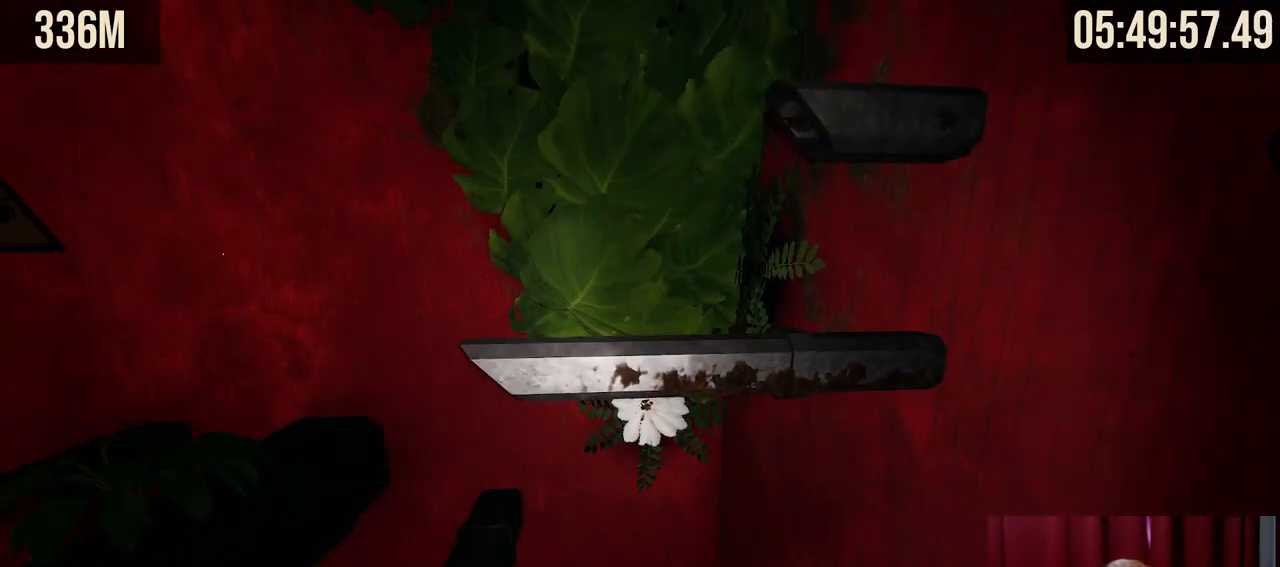
{"keys": [], "mouse": [], "events": [[100, "shift", "up"]]}
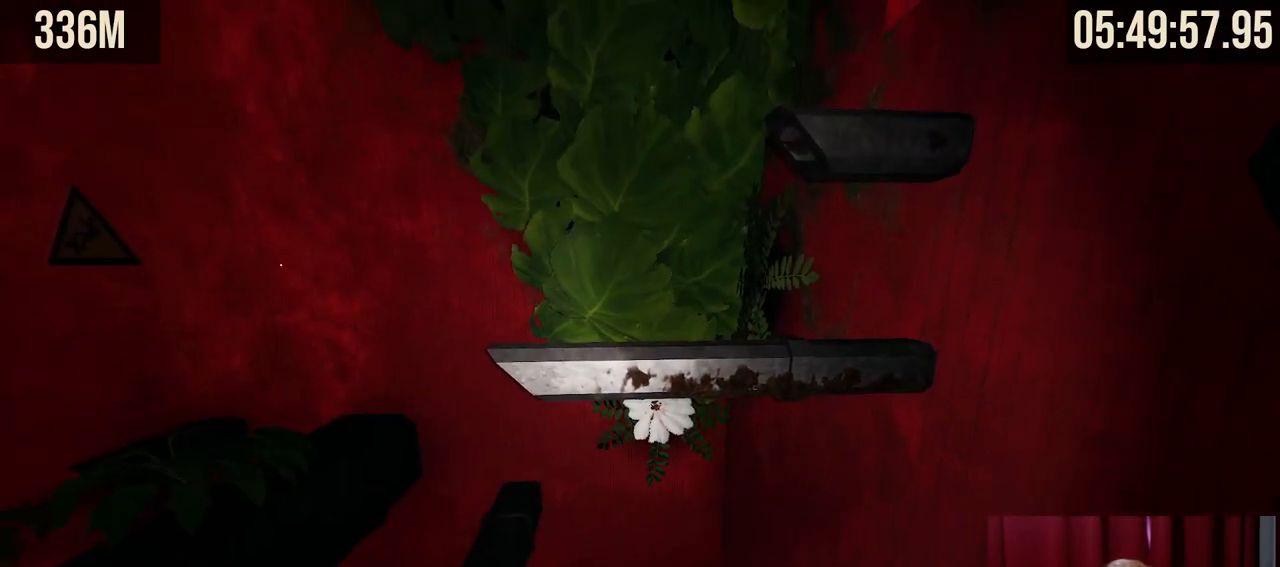
{"keys": ["space", "w"], "mouse": ["right"], "events": [[117, "mouse_right", "down"], [167, "w", "down"], [267, "space", "down"]]}
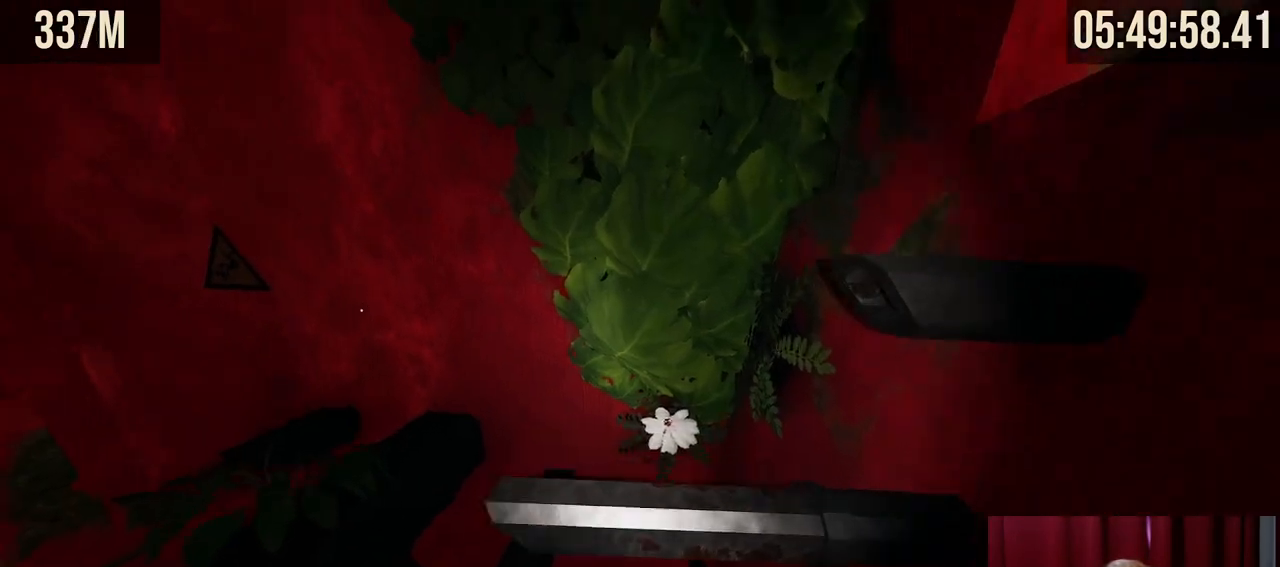
{"keys": ["shift"], "mouse": [], "events": [[167, "space", "up"], [167, "w", "up"], [200, "mouse_right", "up"], [334, "shift", "down"]]}
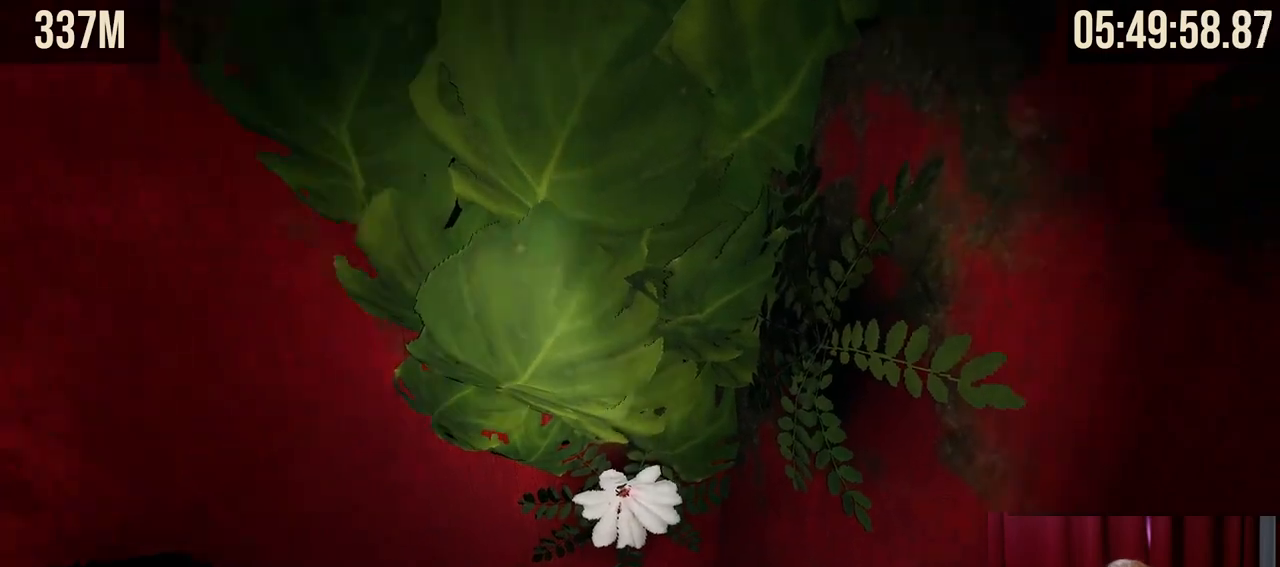
{"keys": ["shift"], "mouse": [], "events": [[67, "d", "down"], [250, "d", "up"]]}
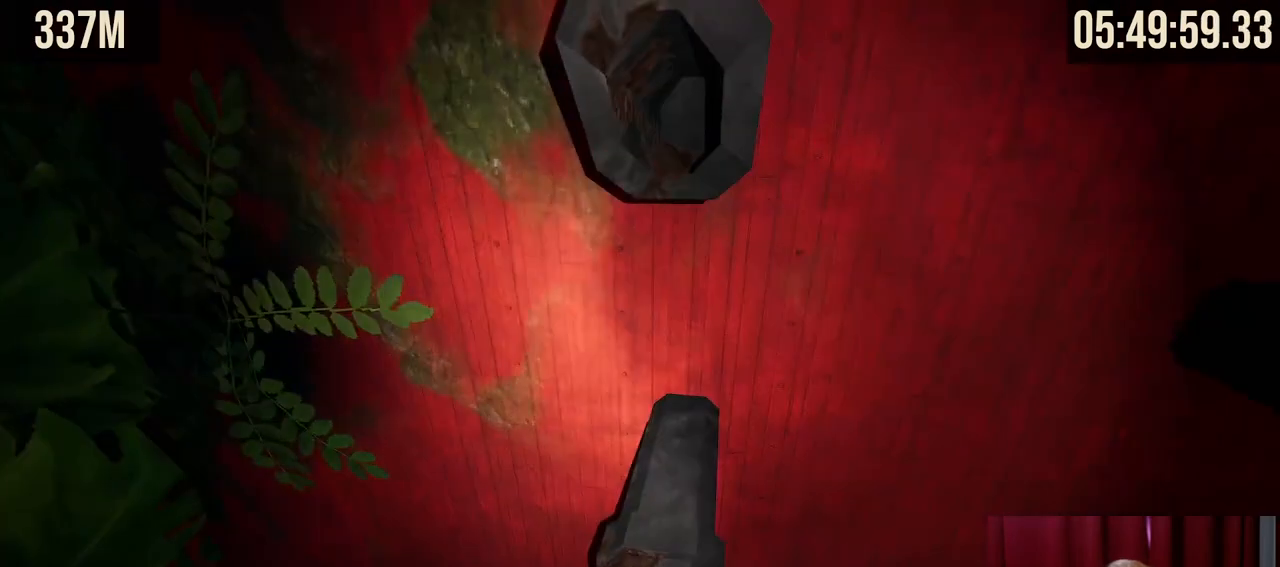
{"keys": ["shift"], "mouse": [], "events": [[67, "a", "down"], [200, "a", "up"]]}
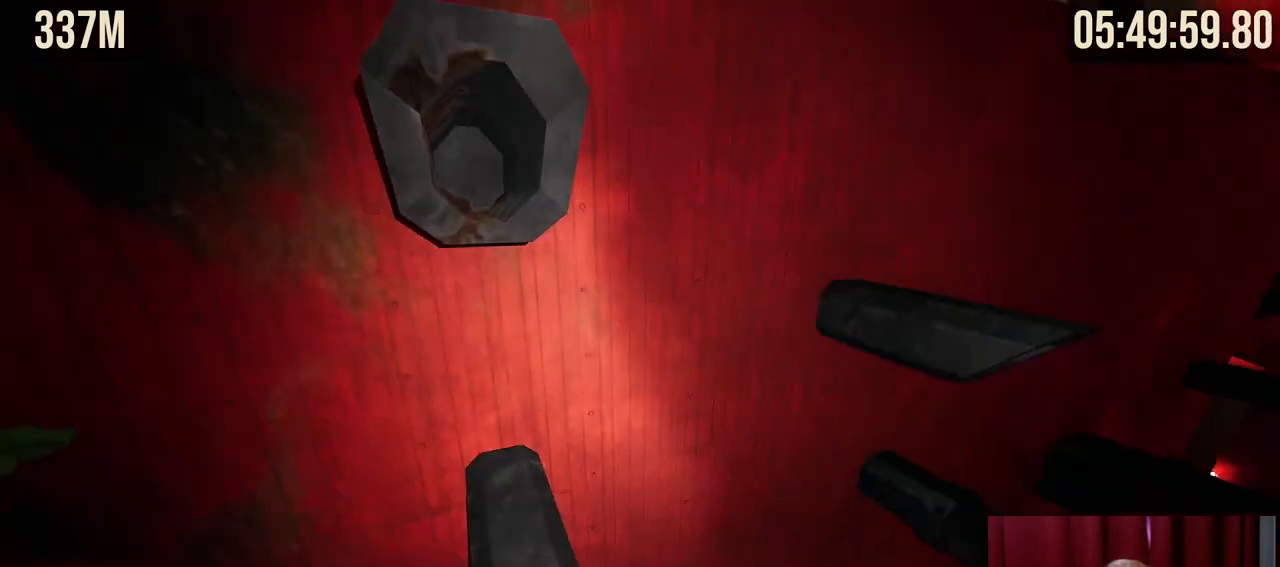
{"keys": [], "mouse": [], "events": [[500, "shift", "up"]]}
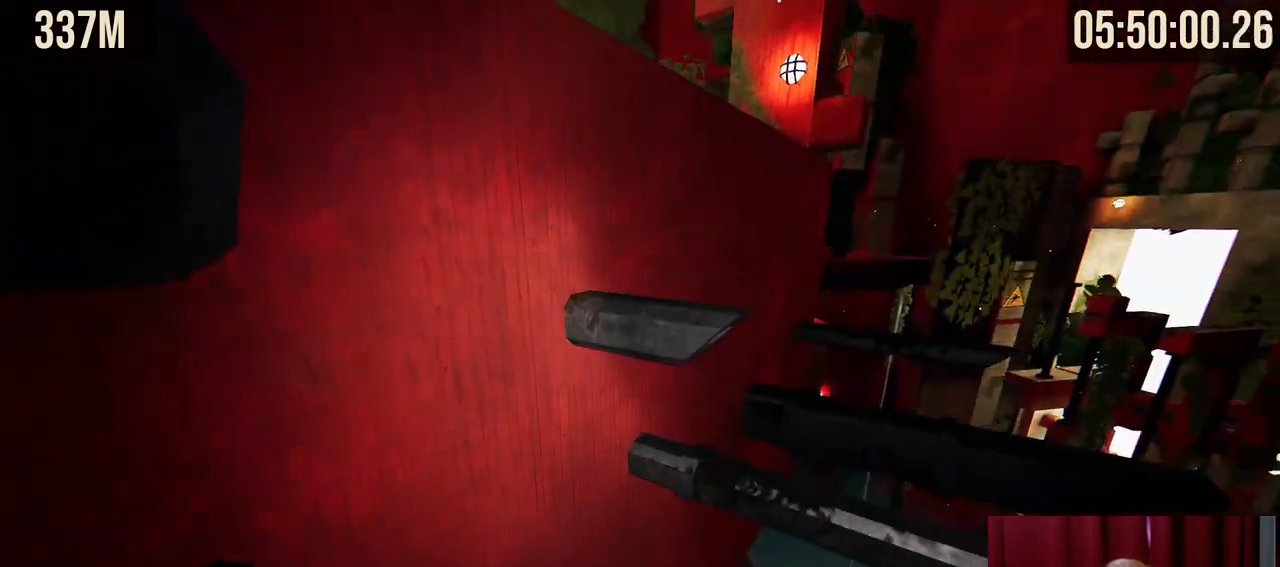
{"keys": ["w"], "mouse": ["right"], "events": [[350, "mouse_right", "down"], [384, "w", "down"]]}
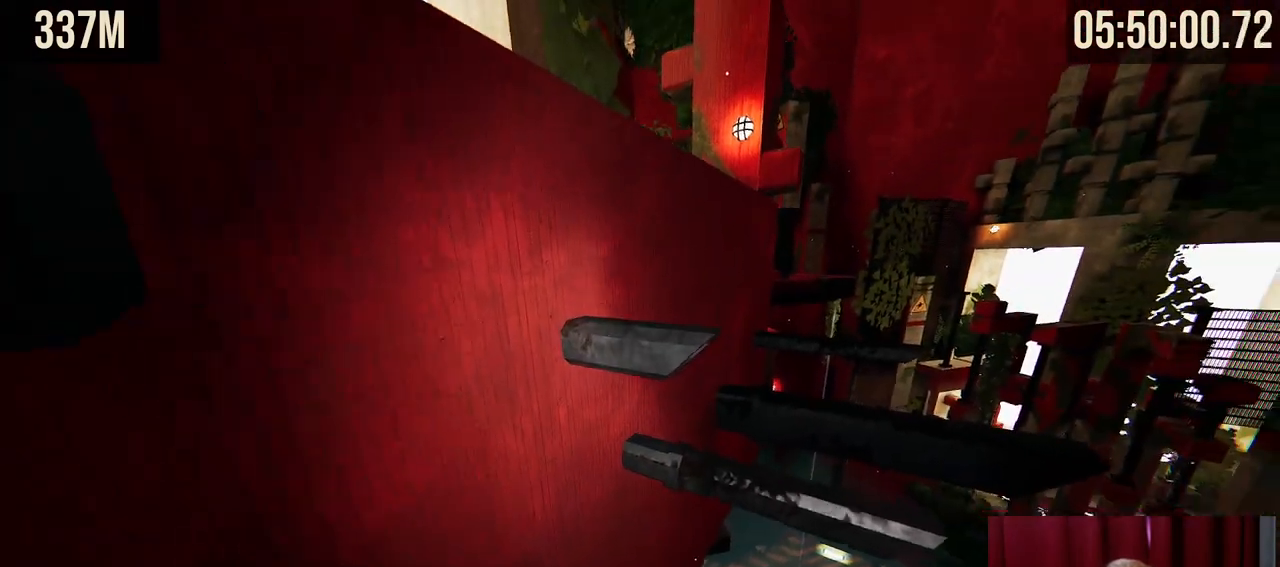
{"keys": [], "mouse": [], "events": [[34, "space", "down"], [334, "space", "up"], [400, "mouse_right", "up"], [400, "w", "up"]]}
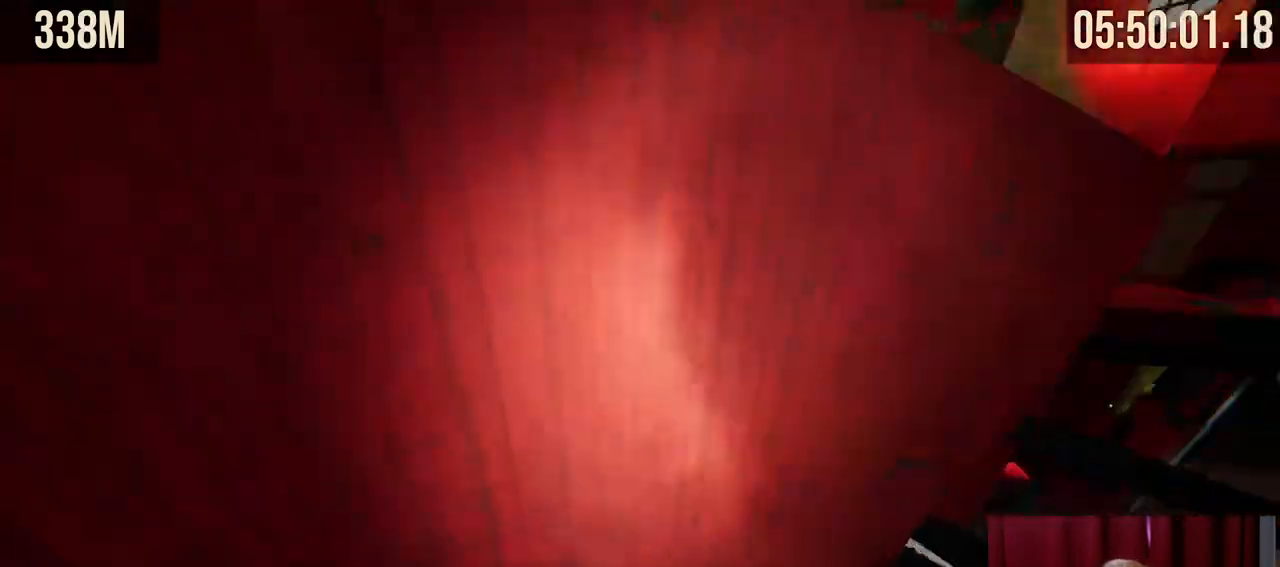
{"keys": [], "mouse": [], "events": []}
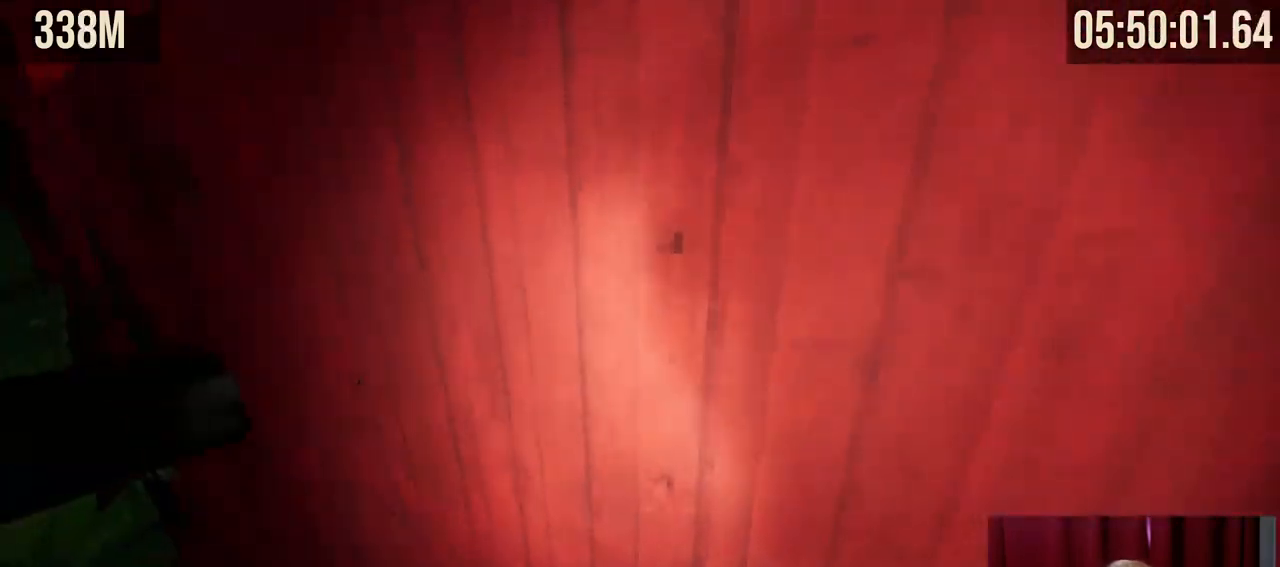
{"keys": [], "mouse": [], "events": []}
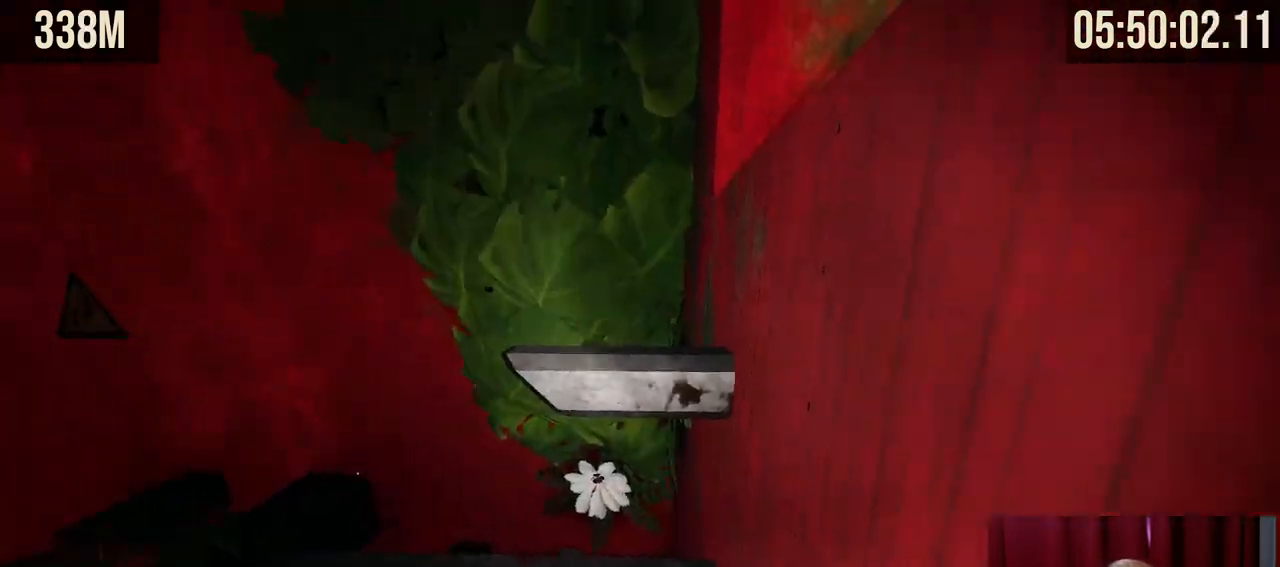
{"keys": ["space", "w"], "mouse": ["right"], "events": [[184, "mouse_right", "down"], [200, "w", "down"], [300, "space", "down"]]}
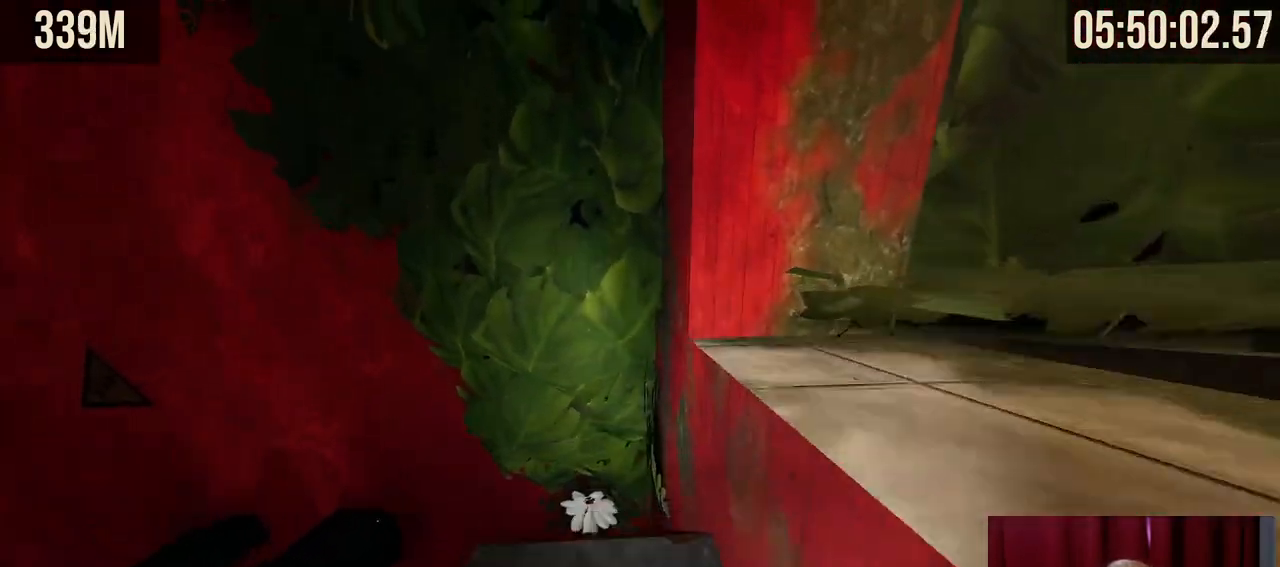
{"keys": ["shift"], "mouse": [], "events": [[84, "space", "up"], [117, "mouse_right", "up"], [167, "w", "up"], [300, "shift", "down"]]}
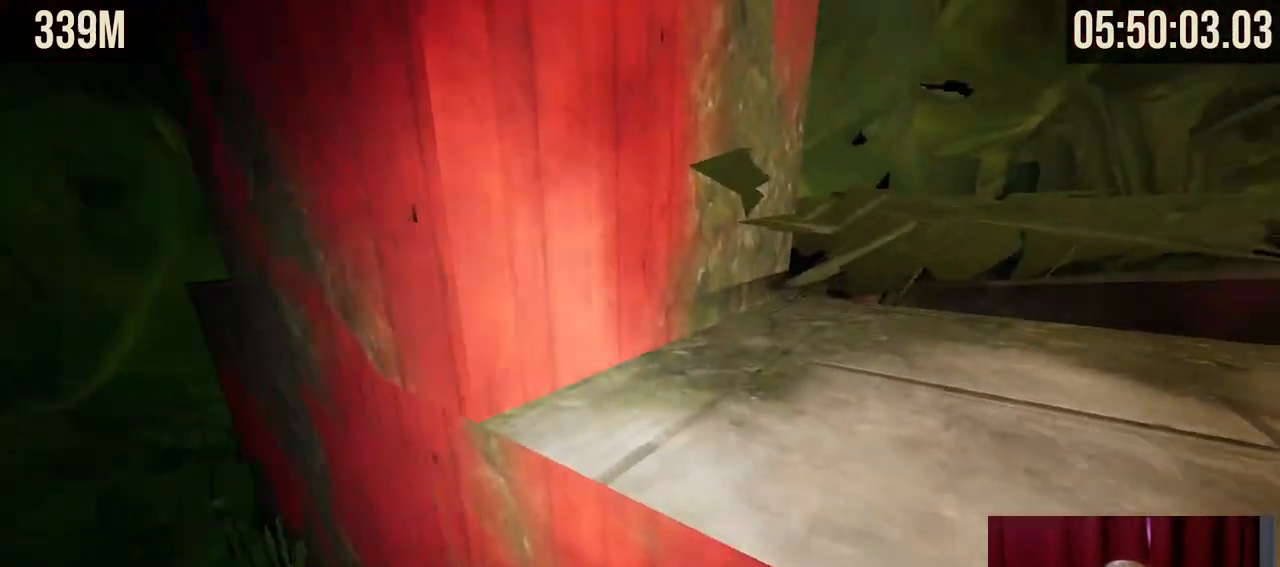
{"keys": ["space", "w"], "mouse": [], "events": [[317, "shift", "up"], [450, "w", "down"], [500, "space", "down"]]}
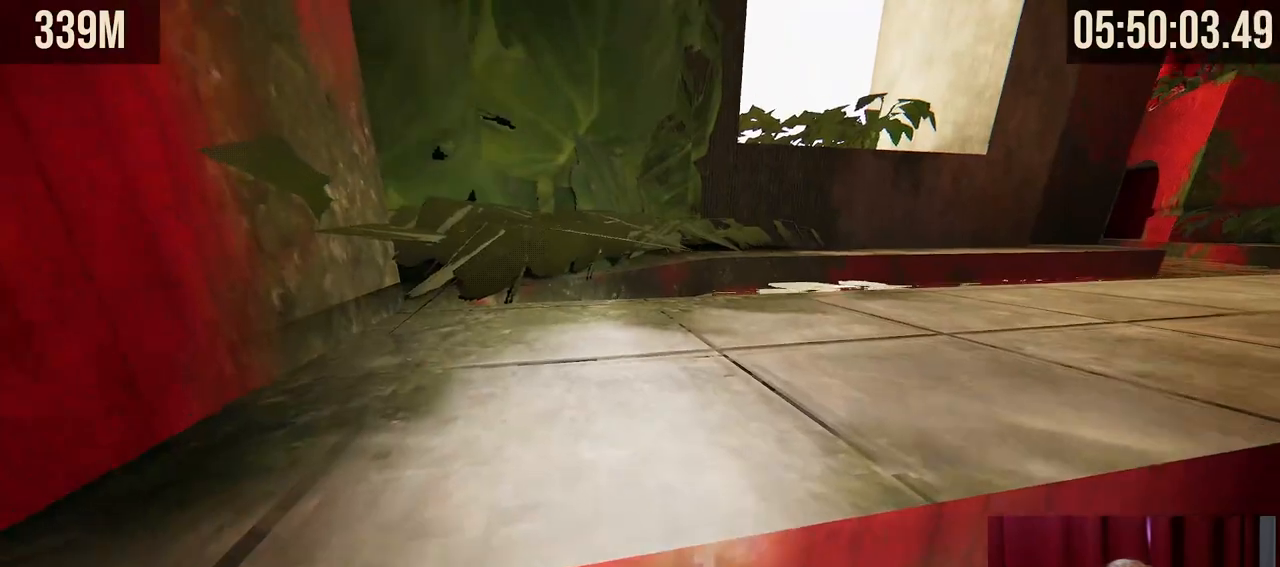
{"keys": ["w"], "mouse": [], "events": [[217, "a", "down"], [217, "space", "up"], [350, "a", "up"]]}
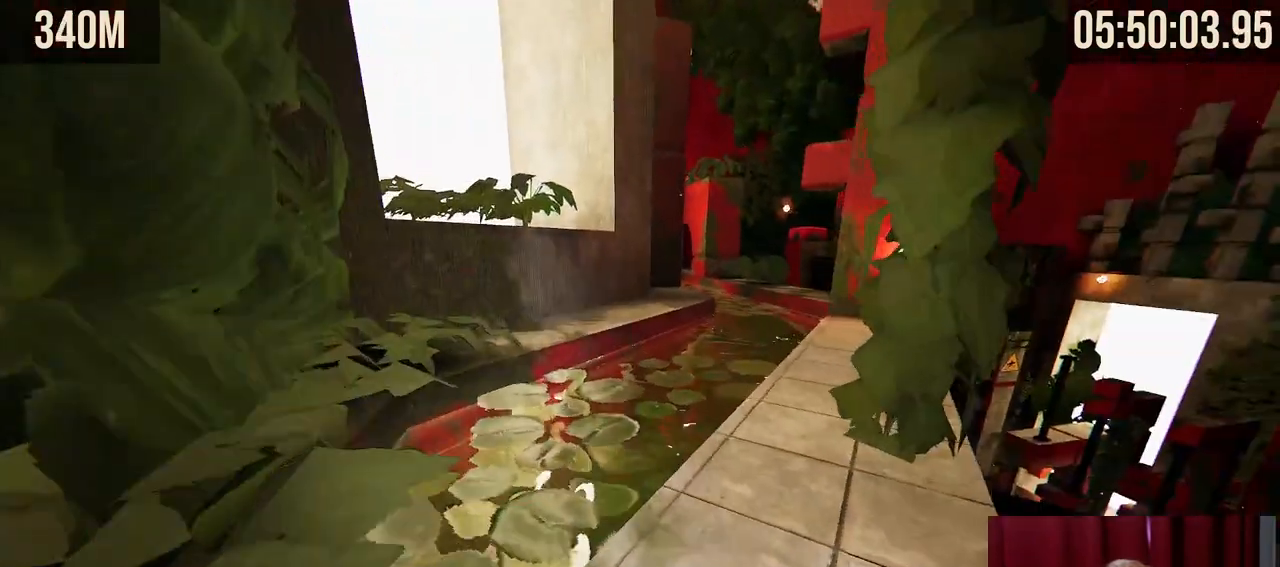
{"keys": ["w"], "mouse": [], "events": [[250, "d", "down"], [300, "d", "up"]]}
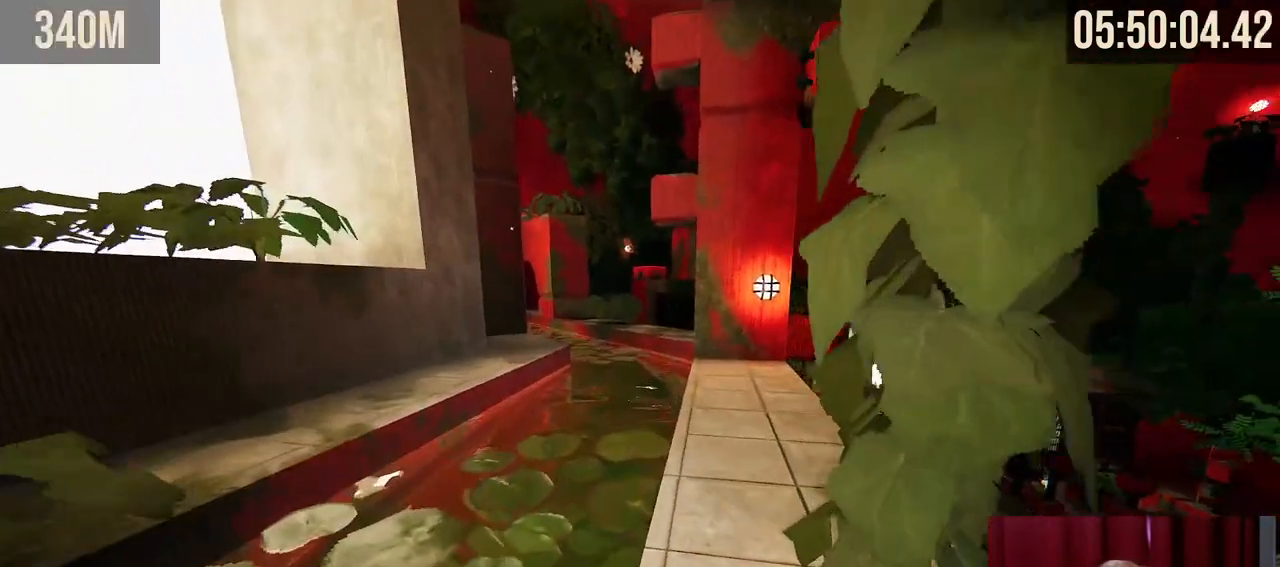
{"keys": ["w"], "mouse": [], "events": [[167, "d", "down"], [250, "d", "up"]]}
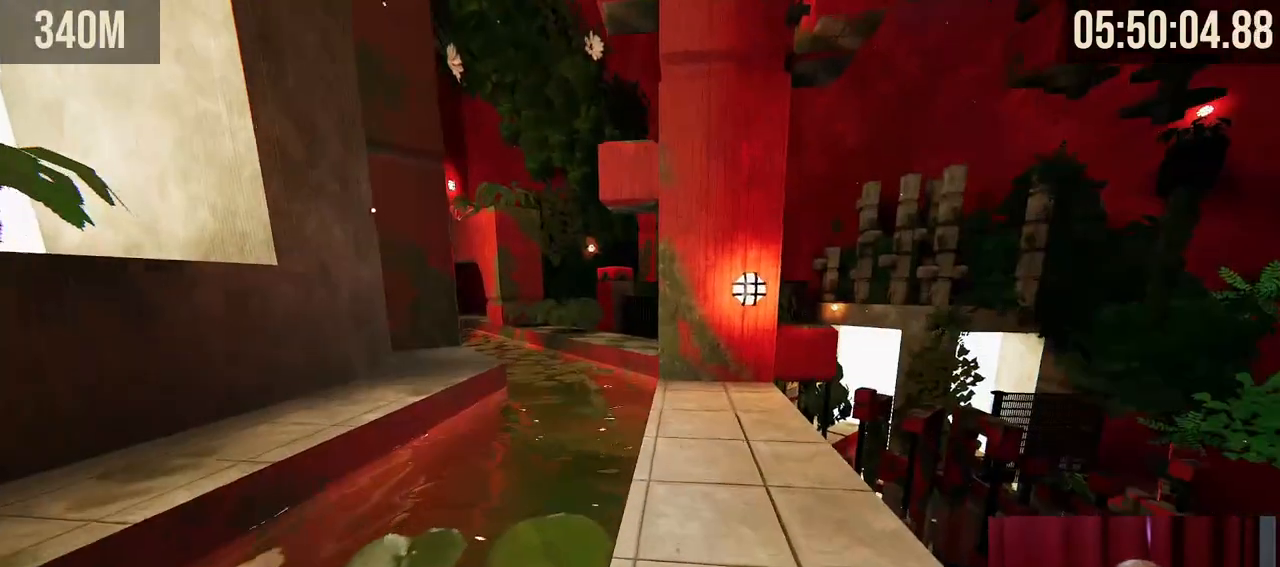
{"keys": [], "mouse": [], "events": [[350, "d", "down"], [417, "d", "up"], [417, "w", "up"]]}
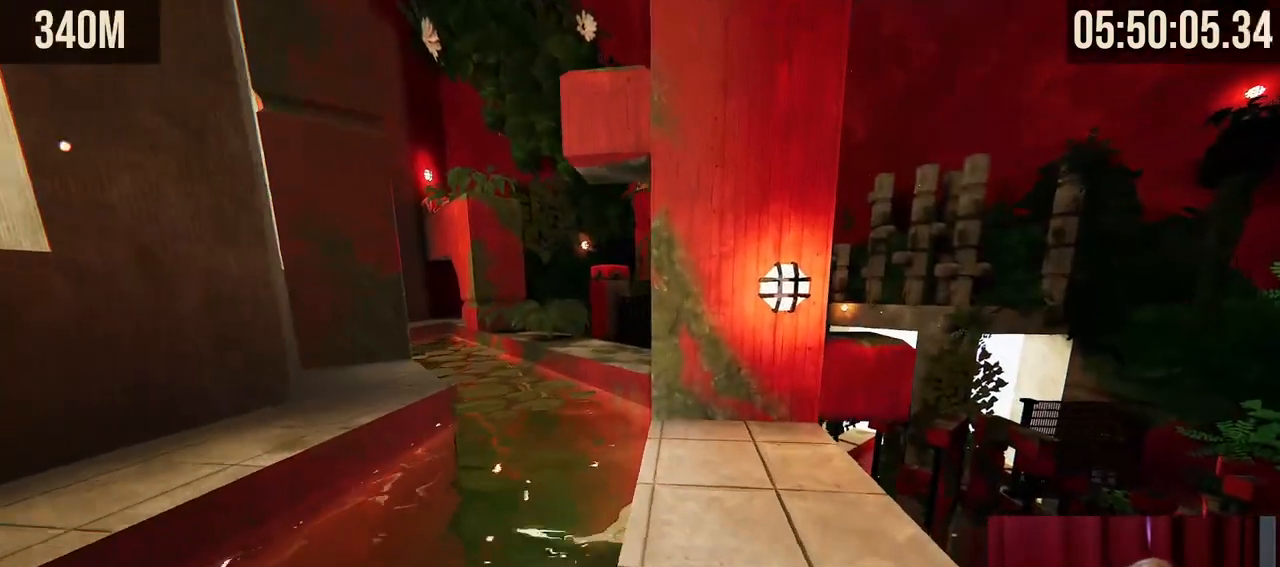
{"keys": [], "mouse": [], "events": []}
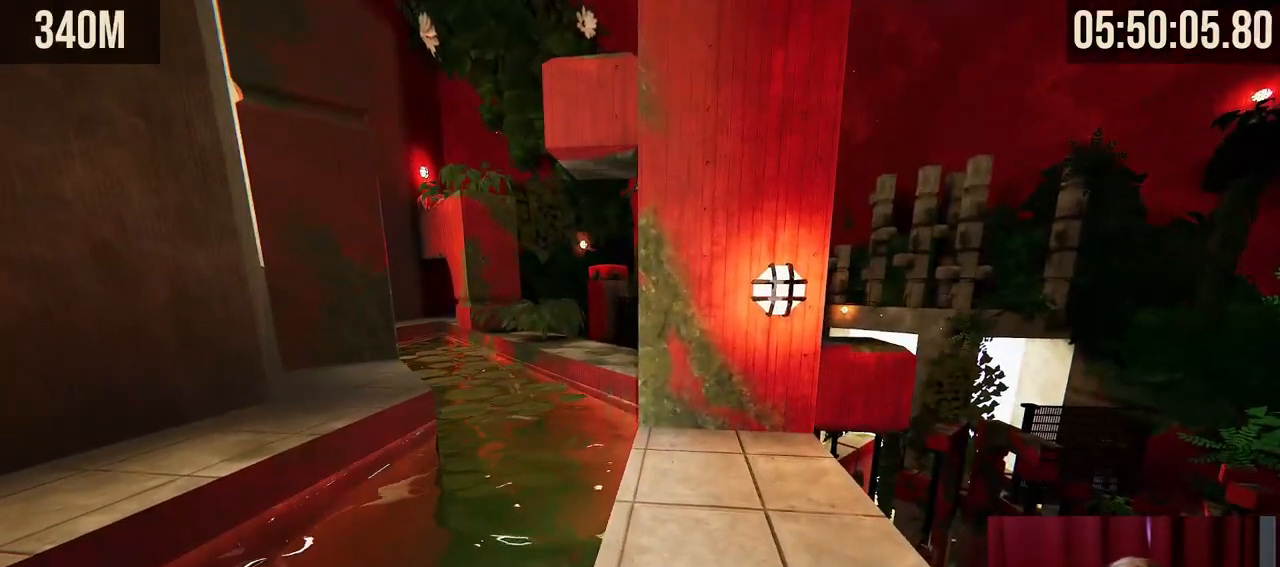
{"keys": [], "mouse": [], "events": []}
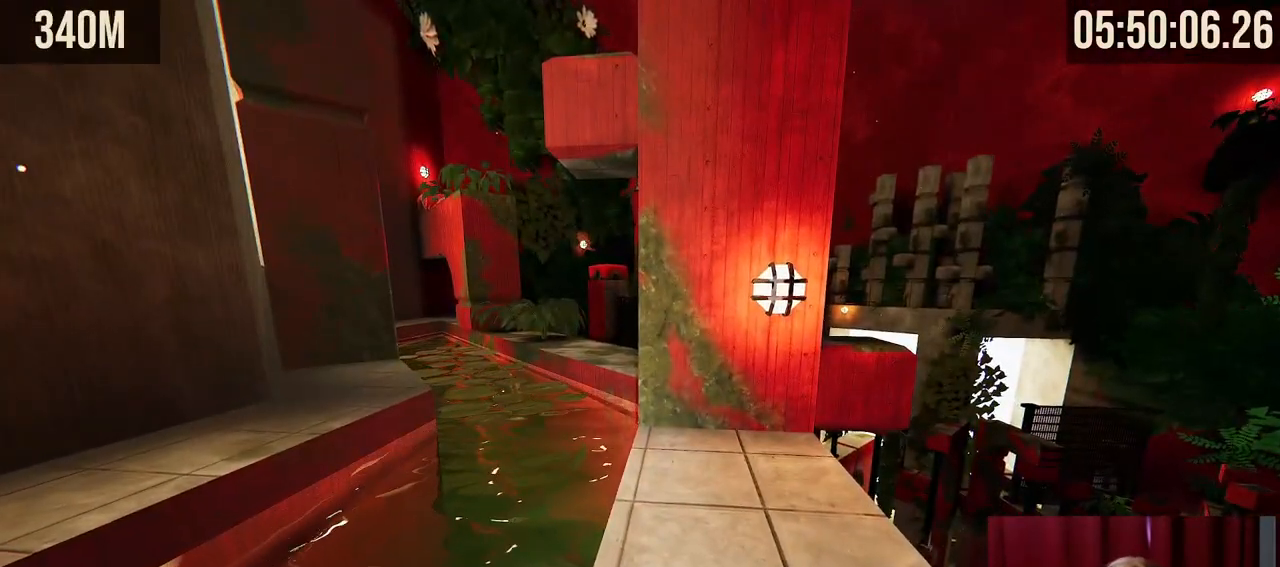
{"keys": [], "mouse": [], "events": []}
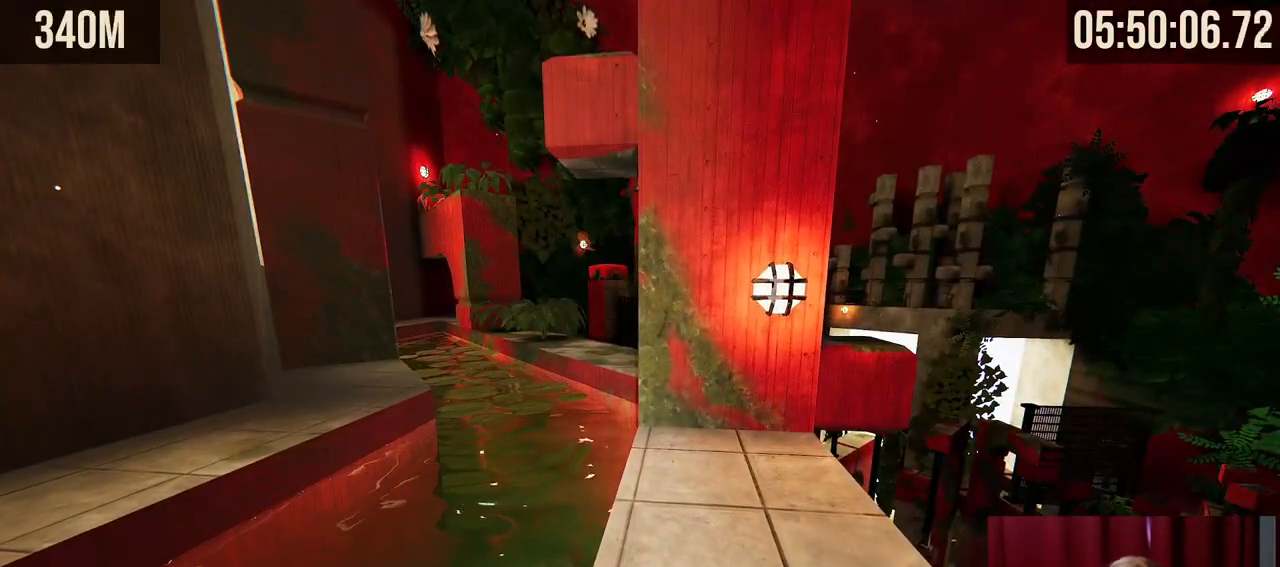
{"keys": [], "mouse": [], "events": []}
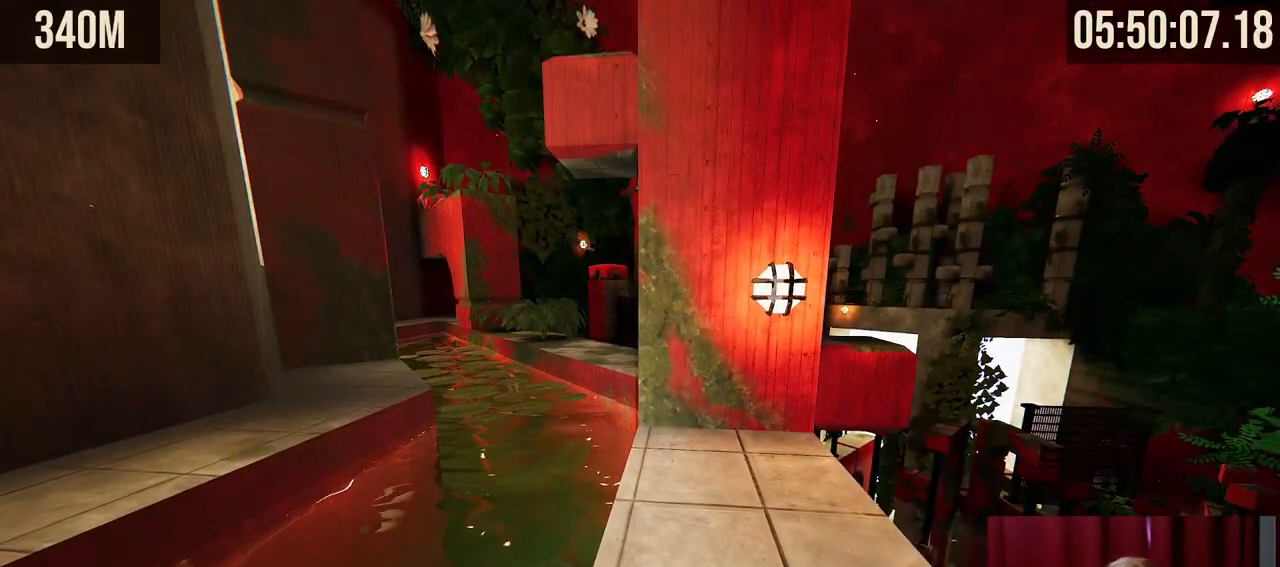
{"keys": [], "mouse": [], "events": [[234, "w", "down"], [350, "w", "up"]]}
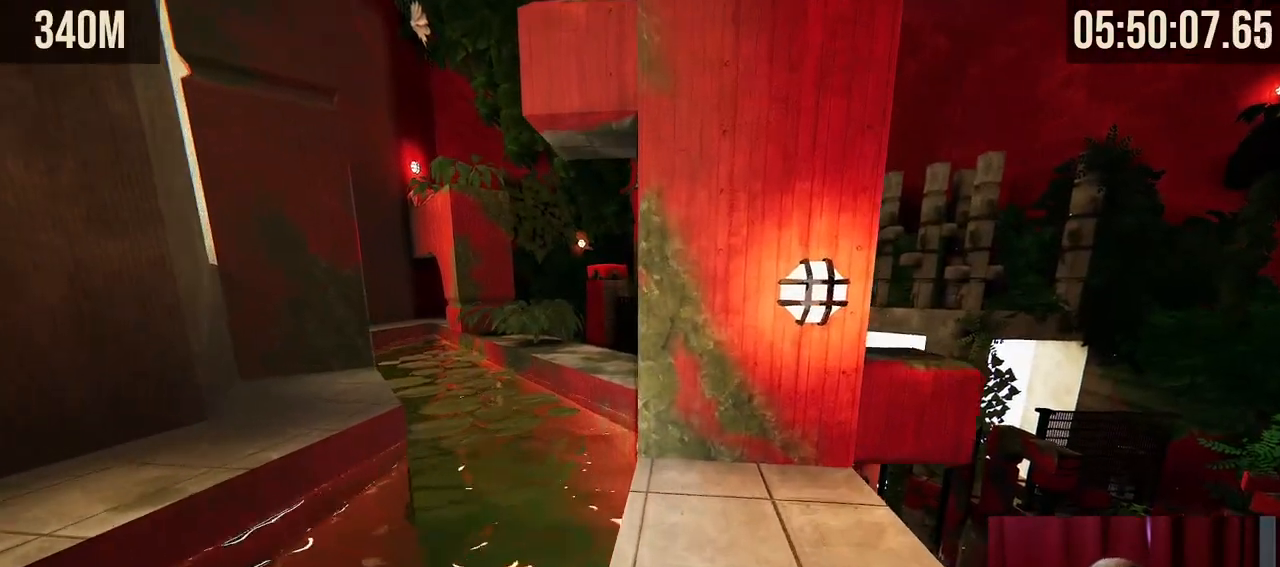
{"keys": ["w"], "mouse": [], "events": [[150, "w", "down"], [350, "d", "down"], [417, "d", "up"]]}
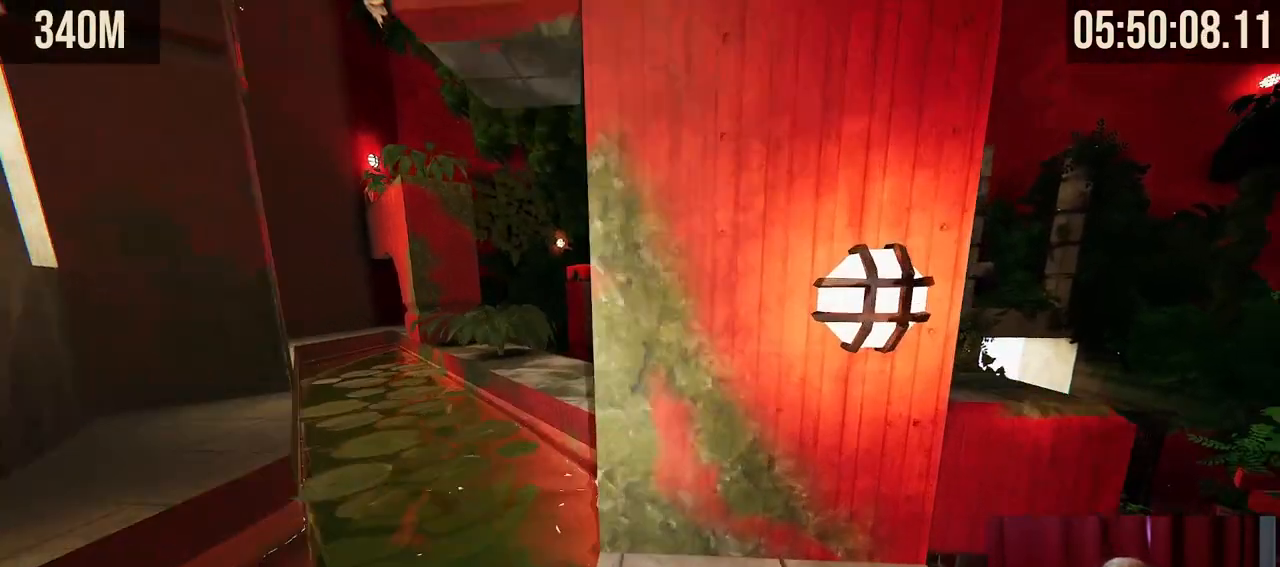
{"keys": [], "mouse": [], "events": [[334, "d", "down"], [334, "w", "up"], [384, "d", "up"]]}